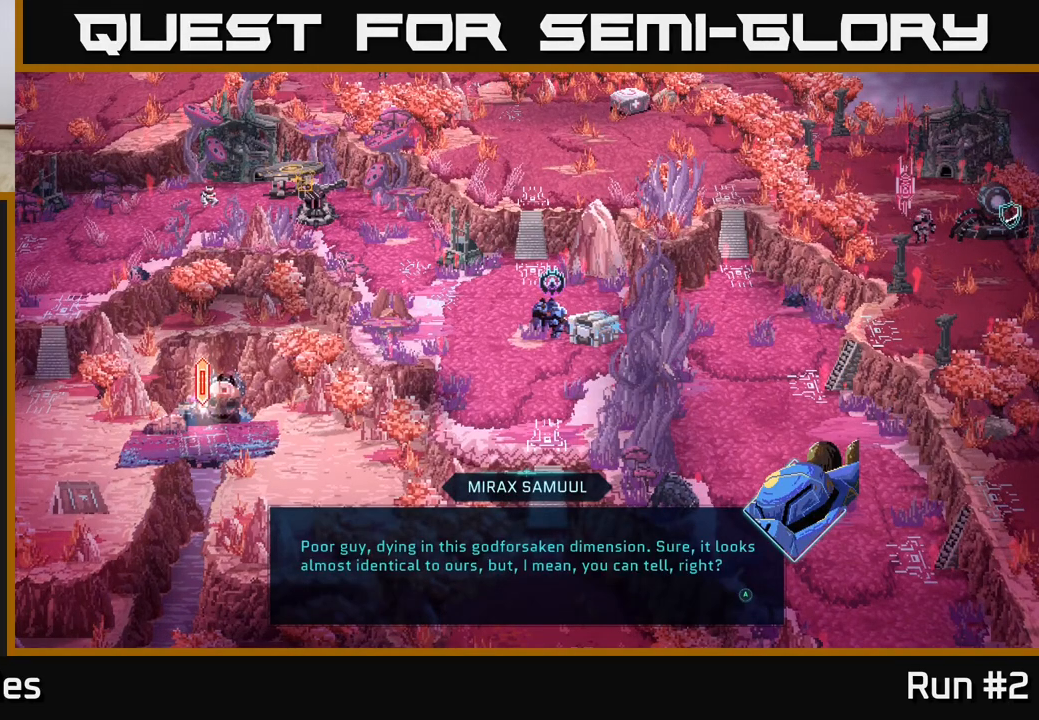
Gameplay with a controller (Xbox layout); each line is a JSON object with the inputs held at the frame after it. "events" lists button and stick changes between this image and that frame as [ms after this image, input, new state], when the widget could be followed in between.
{"buttons": [], "left_stick": "center", "right_stick": "center", "events": [[200, "A", "down"], [300, "A", "up"]]}
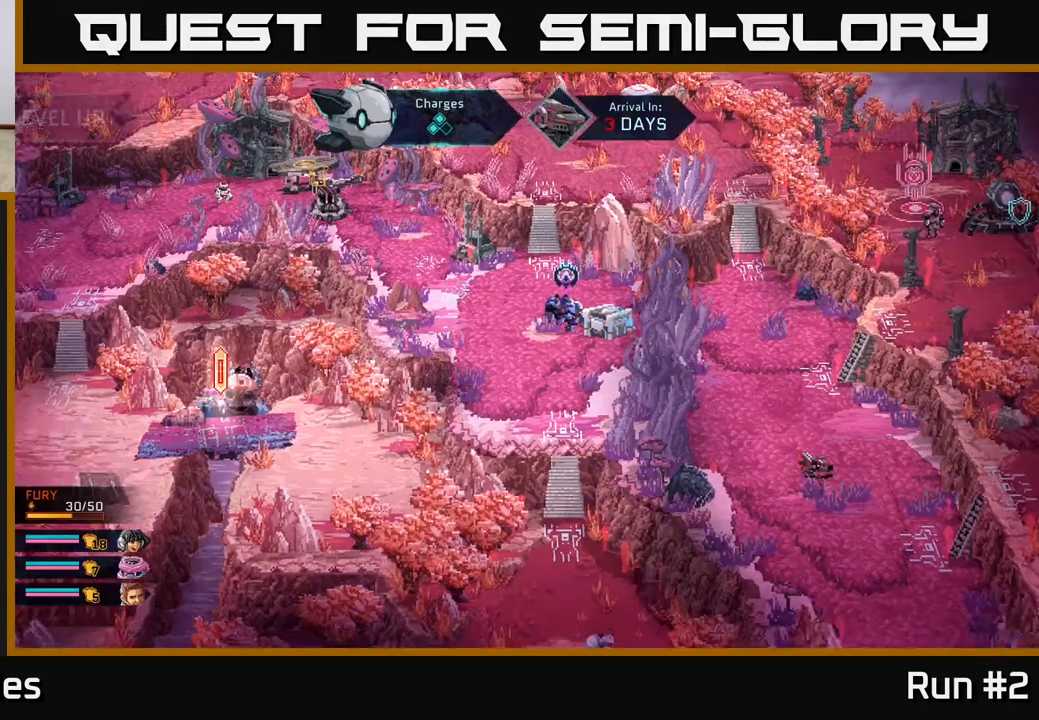
{"buttons": [], "left_stick": "center", "right_stick": "center", "events": []}
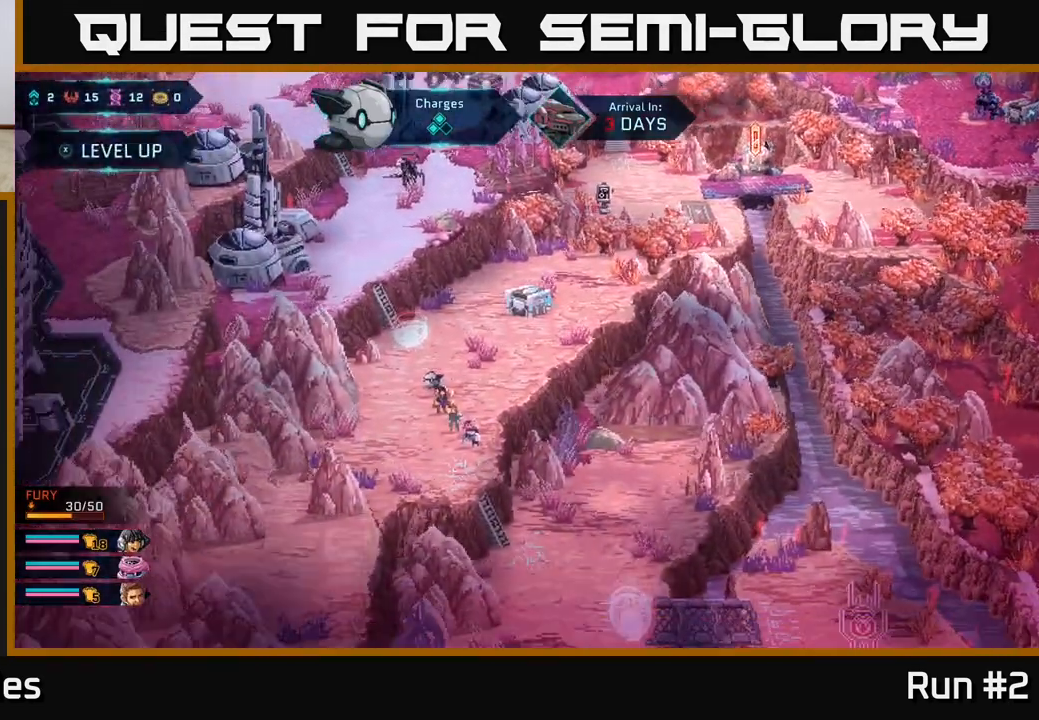
{"buttons": [], "left_stick": "up", "right_stick": "center", "events": [[383, "left_stick", "up"]]}
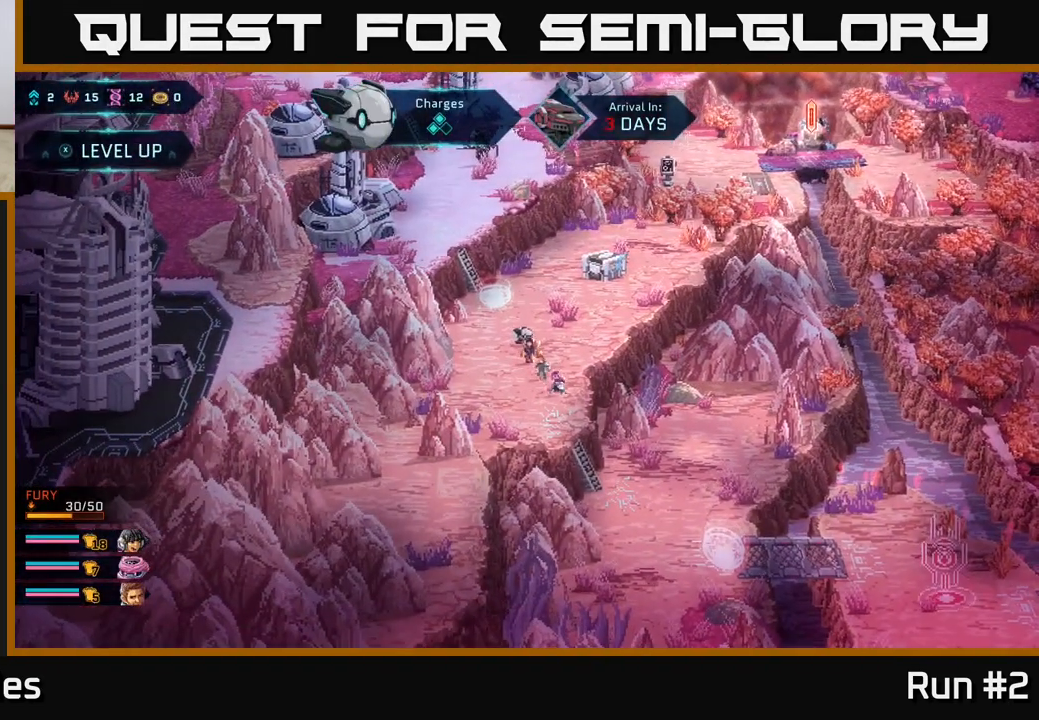
{"buttons": [], "left_stick": "up-right", "right_stick": "center", "events": [[117, "left_stick", "up-right"]]}
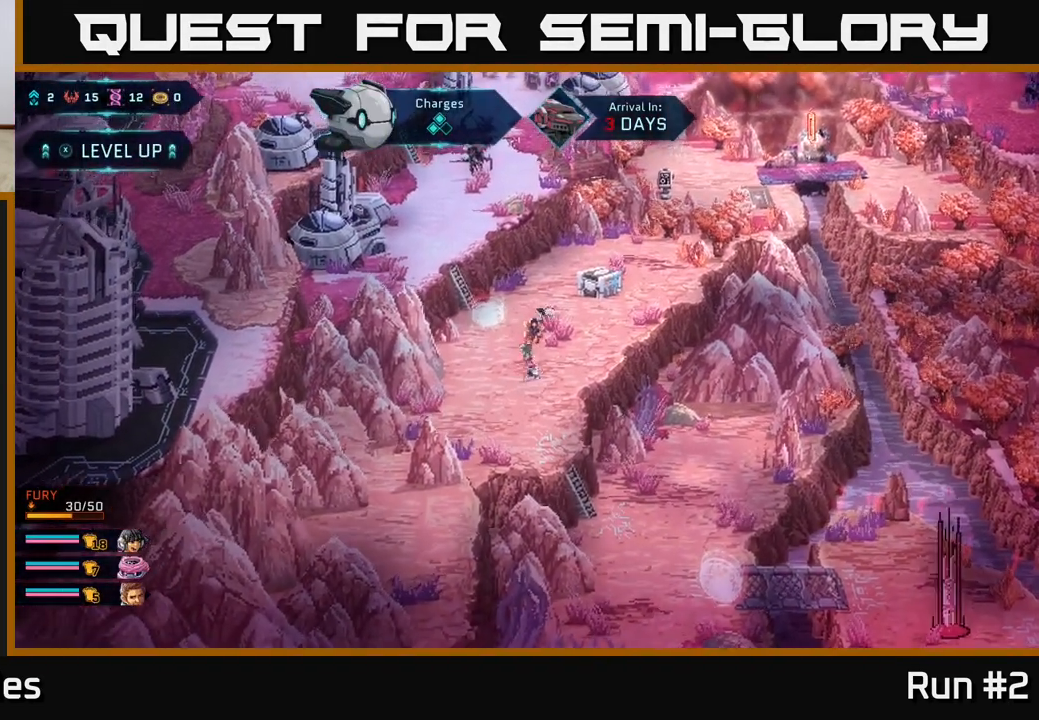
{"buttons": [], "left_stick": "up-right", "right_stick": "center", "events": []}
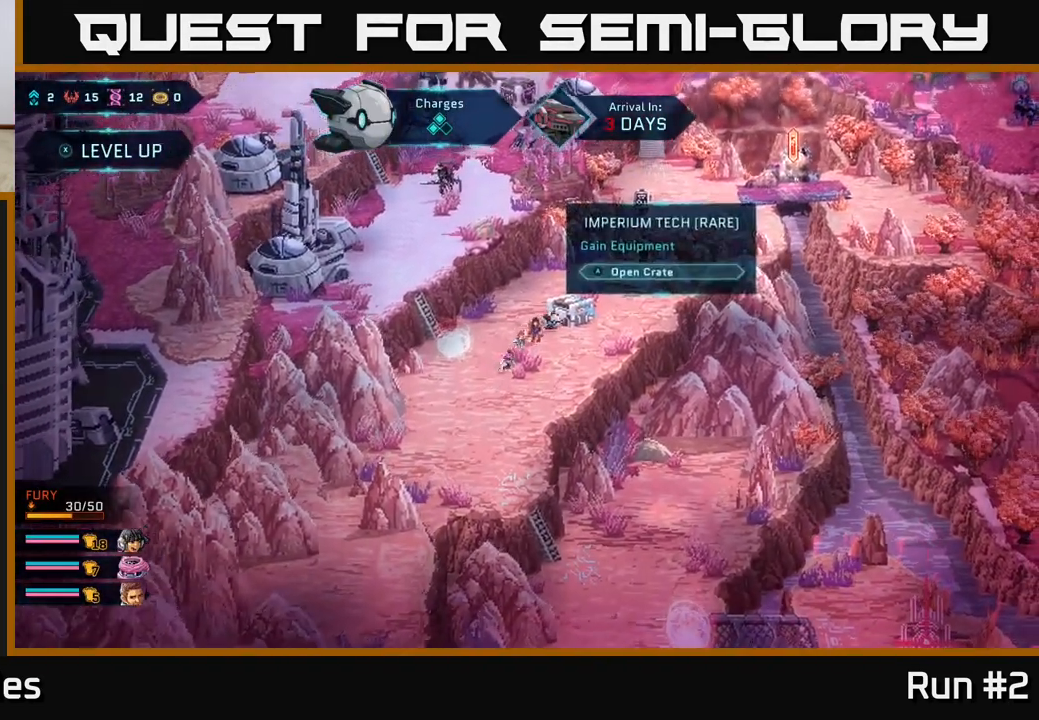
{"buttons": [], "left_stick": "center", "right_stick": "center", "events": [[83, "left_stick", "center"], [100, "A", "down"], [200, "A", "up"]]}
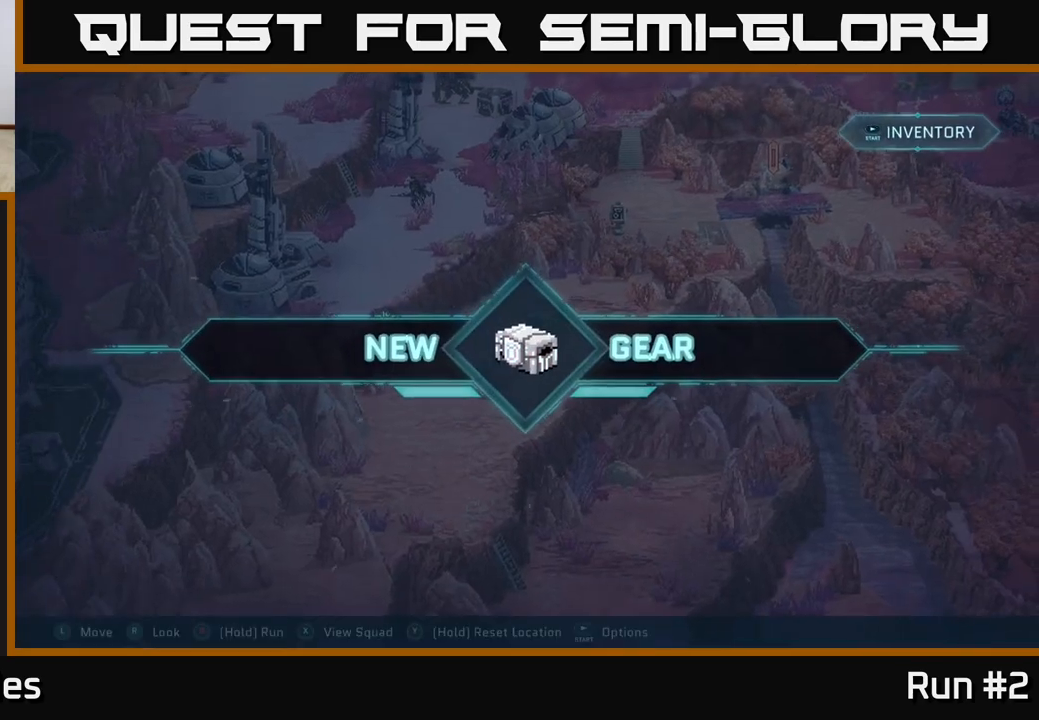
{"buttons": [], "left_stick": "center", "right_stick": "center", "events": []}
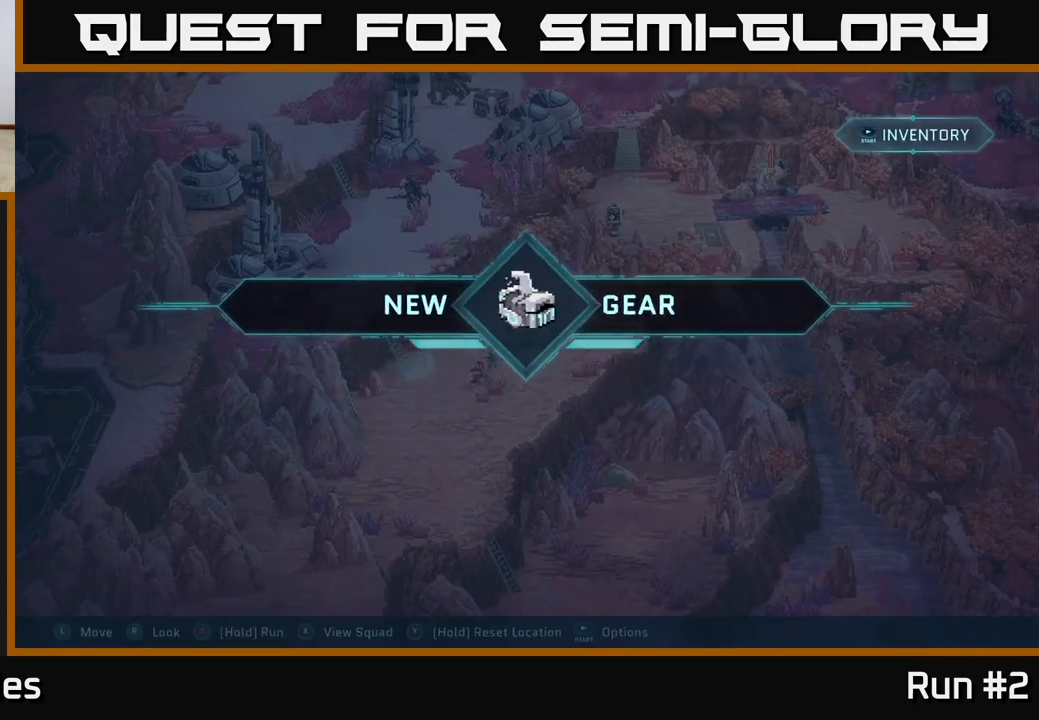
{"buttons": [], "left_stick": "center", "right_stick": "center", "events": []}
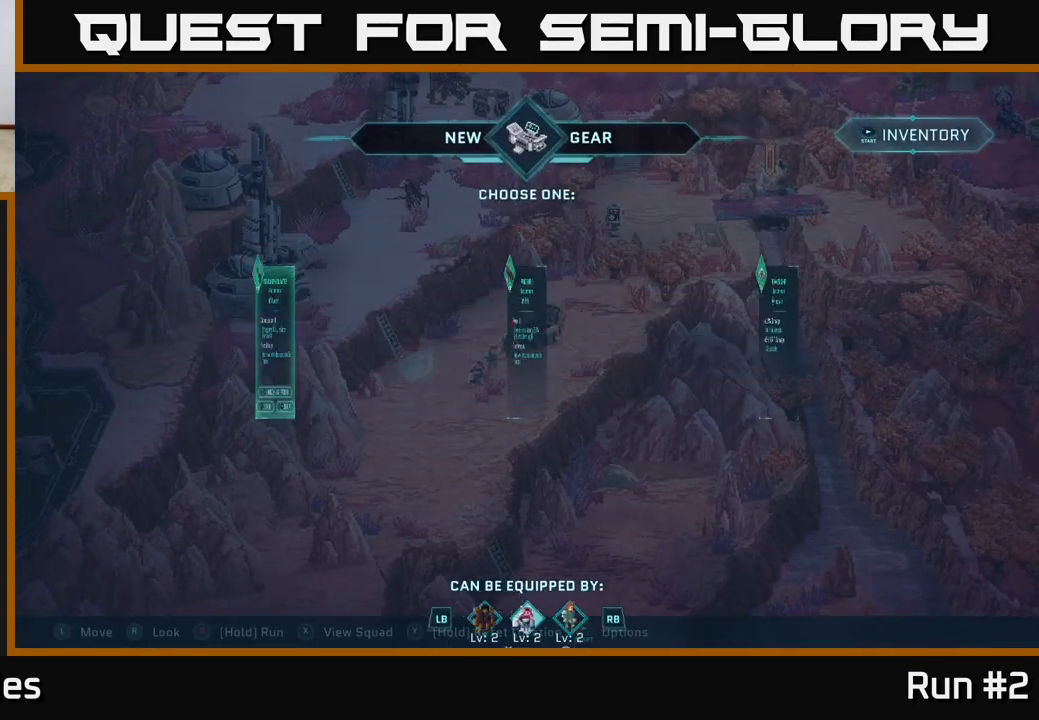
{"buttons": [], "left_stick": "center", "right_stick": "center", "events": []}
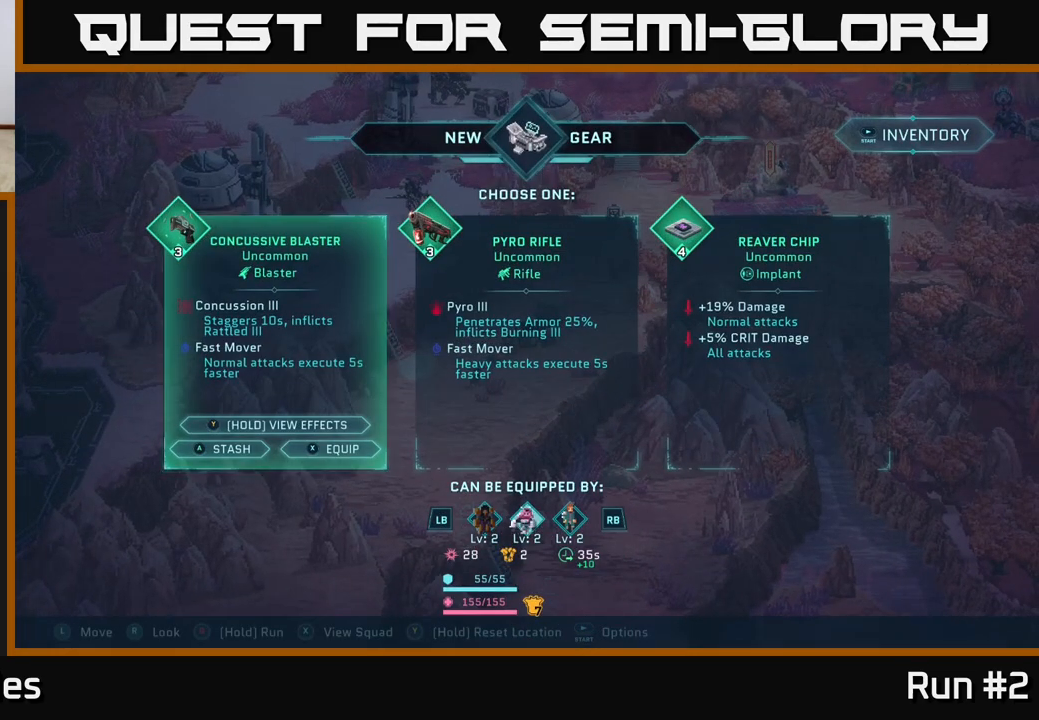
{"buttons": [], "left_stick": "center", "right_stick": "center", "events": []}
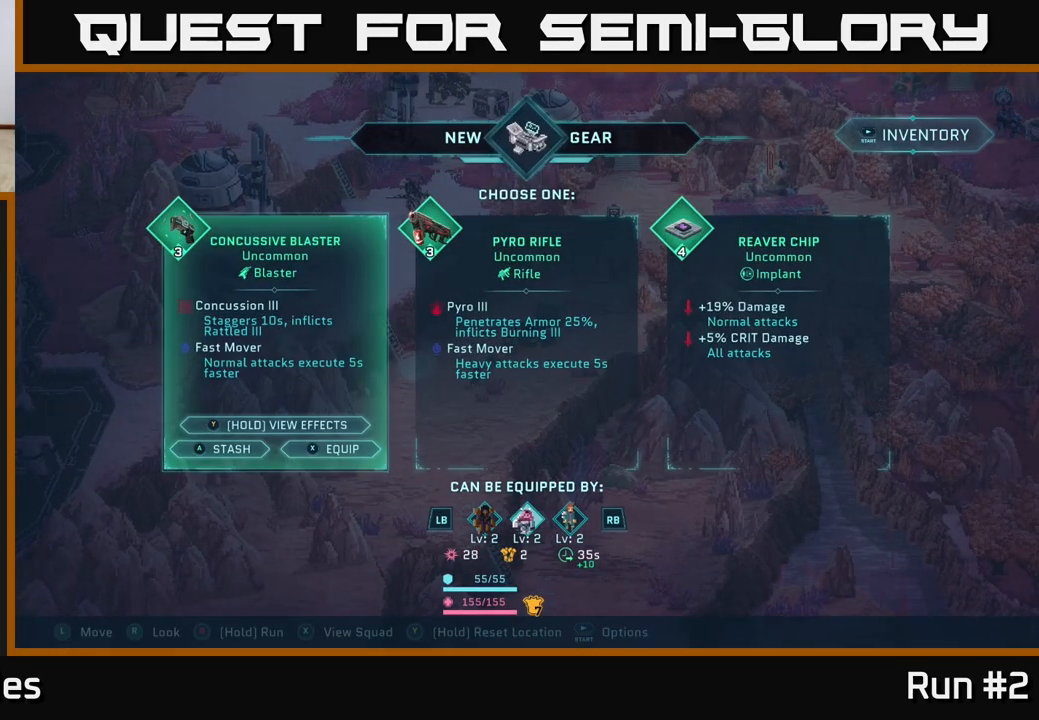
{"buttons": [], "left_stick": "center", "right_stick": "center", "events": []}
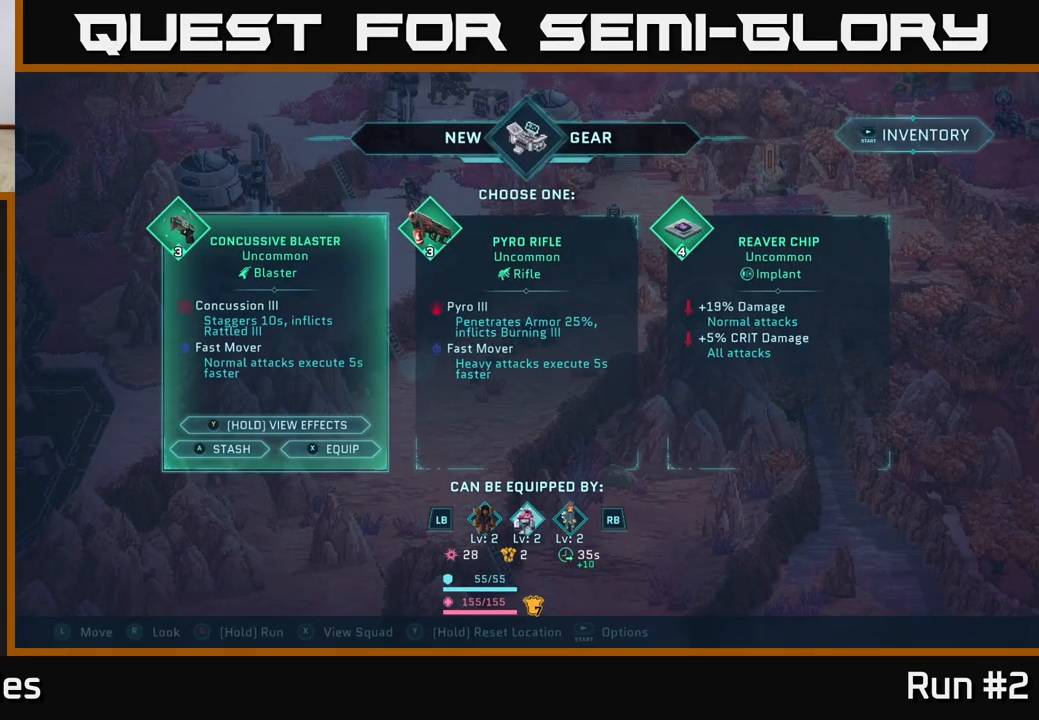
{"buttons": [], "left_stick": "center", "right_stick": "center", "events": []}
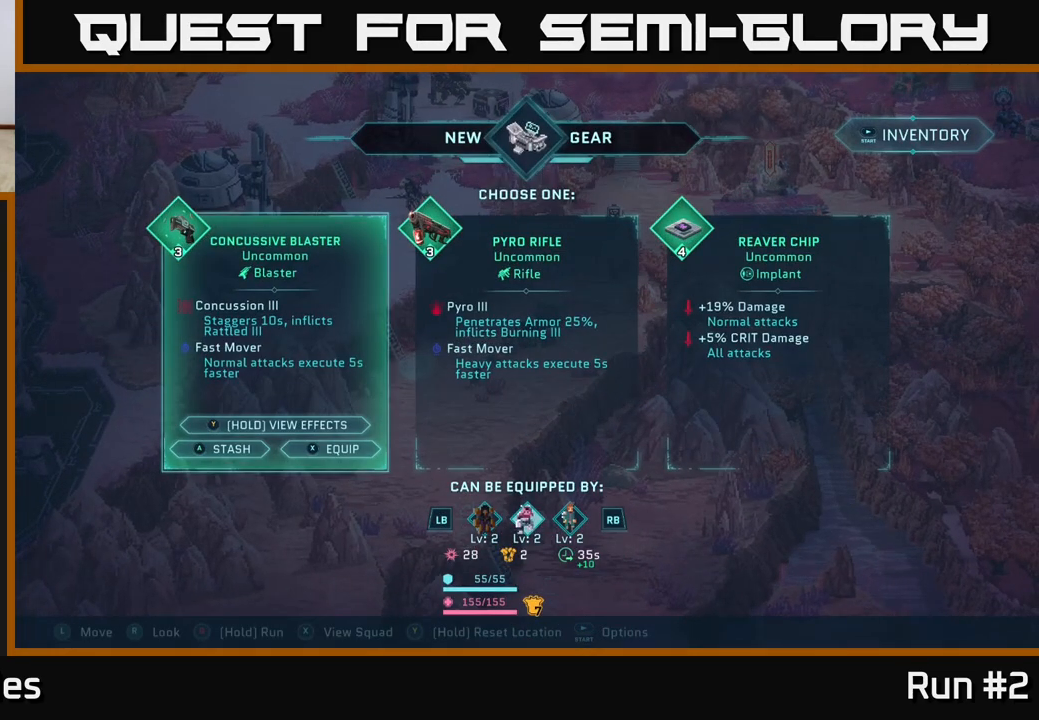
{"buttons": [], "left_stick": "center", "right_stick": "center", "events": []}
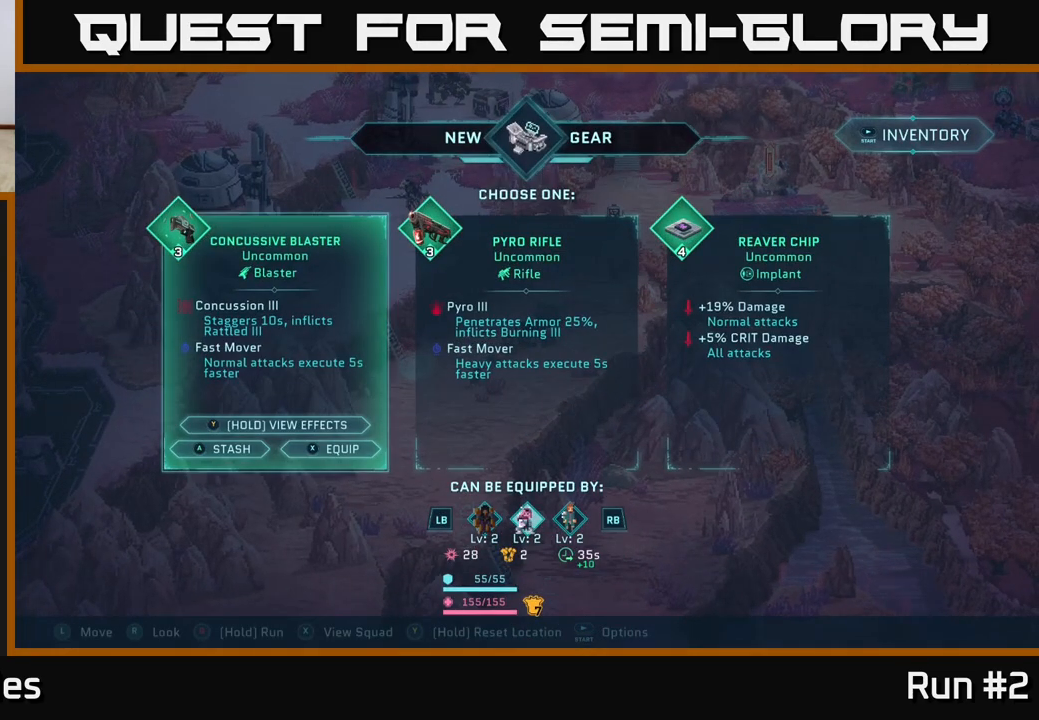
{"buttons": [], "left_stick": "center", "right_stick": "center", "events": []}
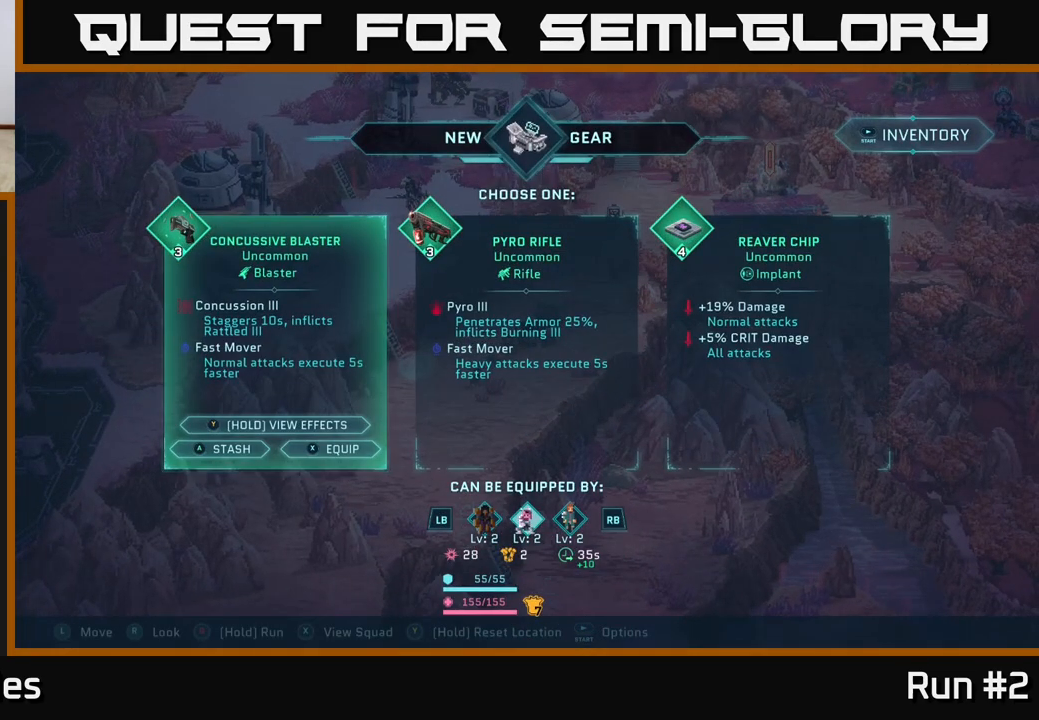
{"buttons": [], "left_stick": "center", "right_stick": "center", "events": []}
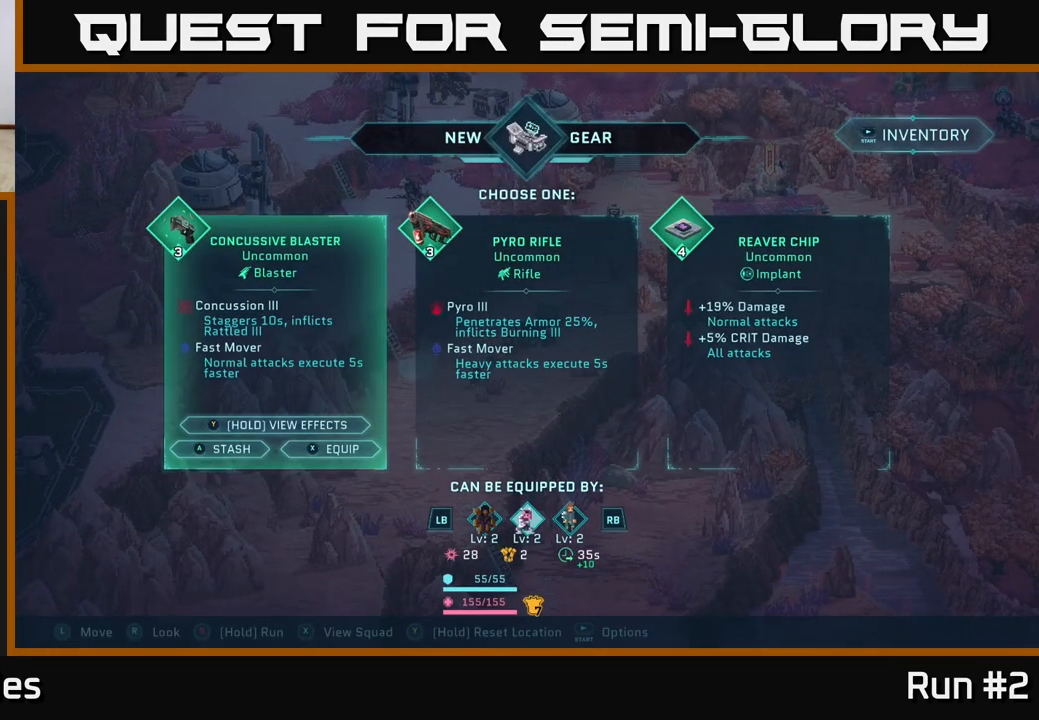
{"buttons": [], "left_stick": "center", "right_stick": "center", "events": [[17, "DPAD_RIGHT", "down"], [183, "DPAD_RIGHT", "up"]]}
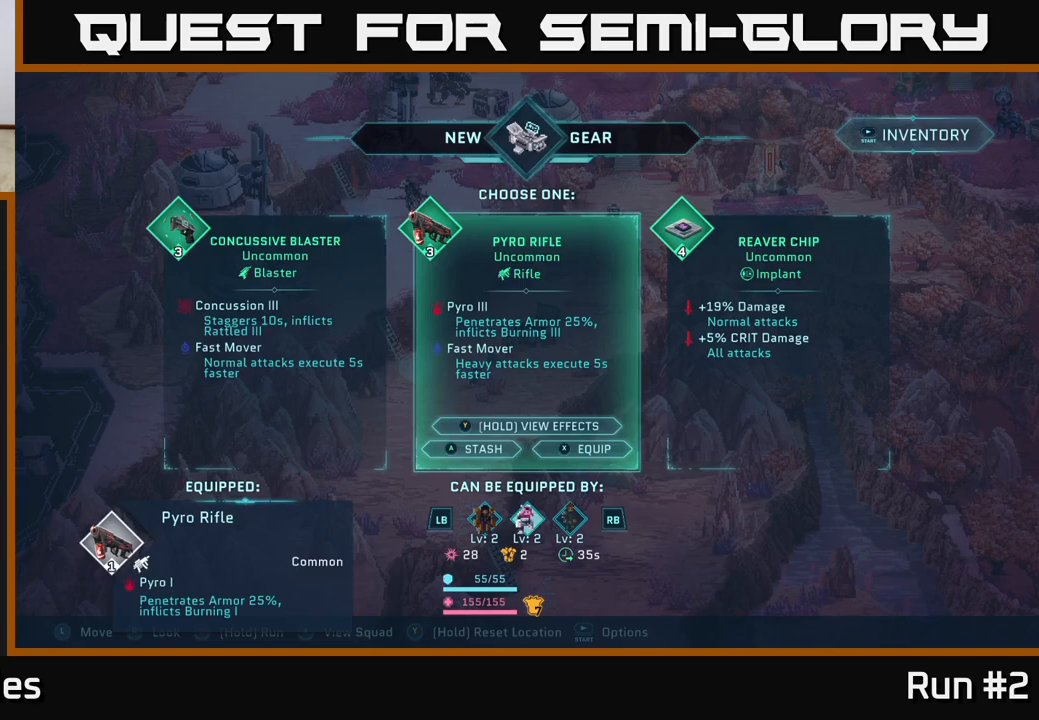
{"buttons": ["DPAD_RIGHT"], "left_stick": "center", "right_stick": "center", "events": [[133, "DPAD_LEFT", "down"], [283, "DPAD_LEFT", "up"], [483, "DPAD_RIGHT", "down"]]}